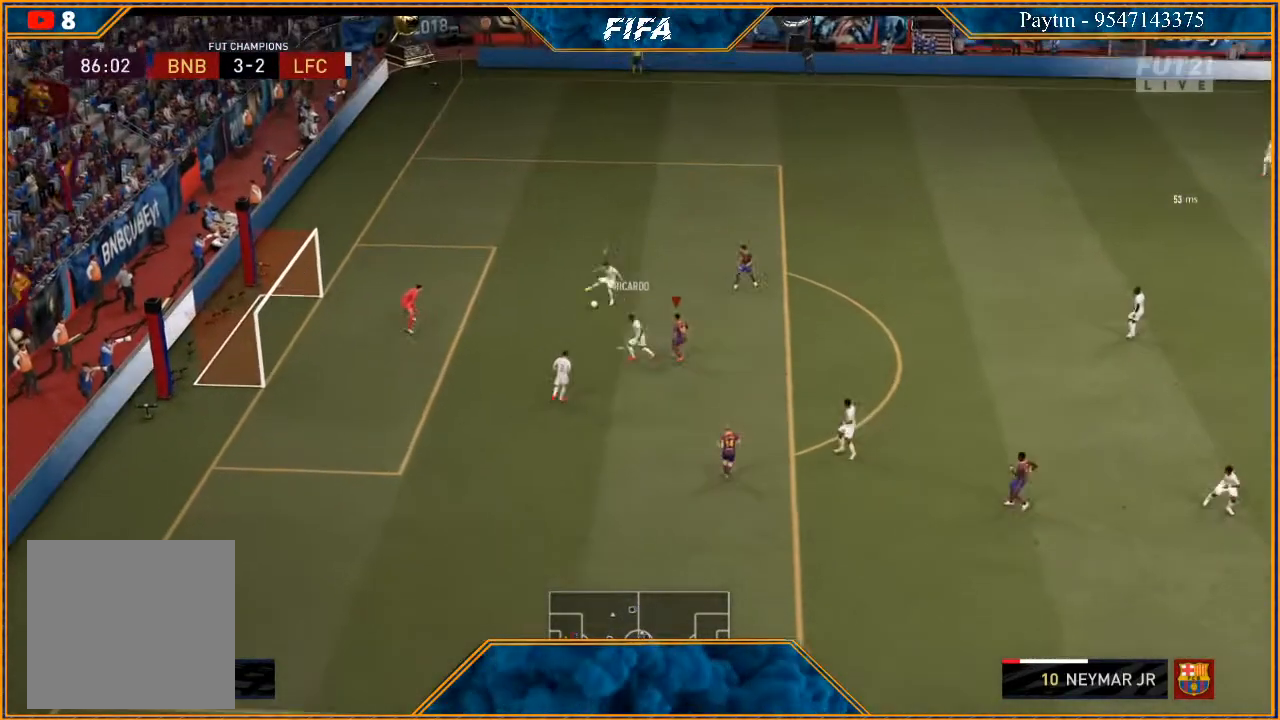
Gameplay with a controller (Xbox layout); each line is a JSON object with the inputs held at the frame after it. "events" lists button and stick changes between this image and that frame as [ms after this image, input, new state], when the widget could be followed in between.
{"buttons": ["L2", "R2"], "left_stick": "left", "right_stick": "center", "events": [[67, "L2", "down"], [167, "left_stick", "left"]]}
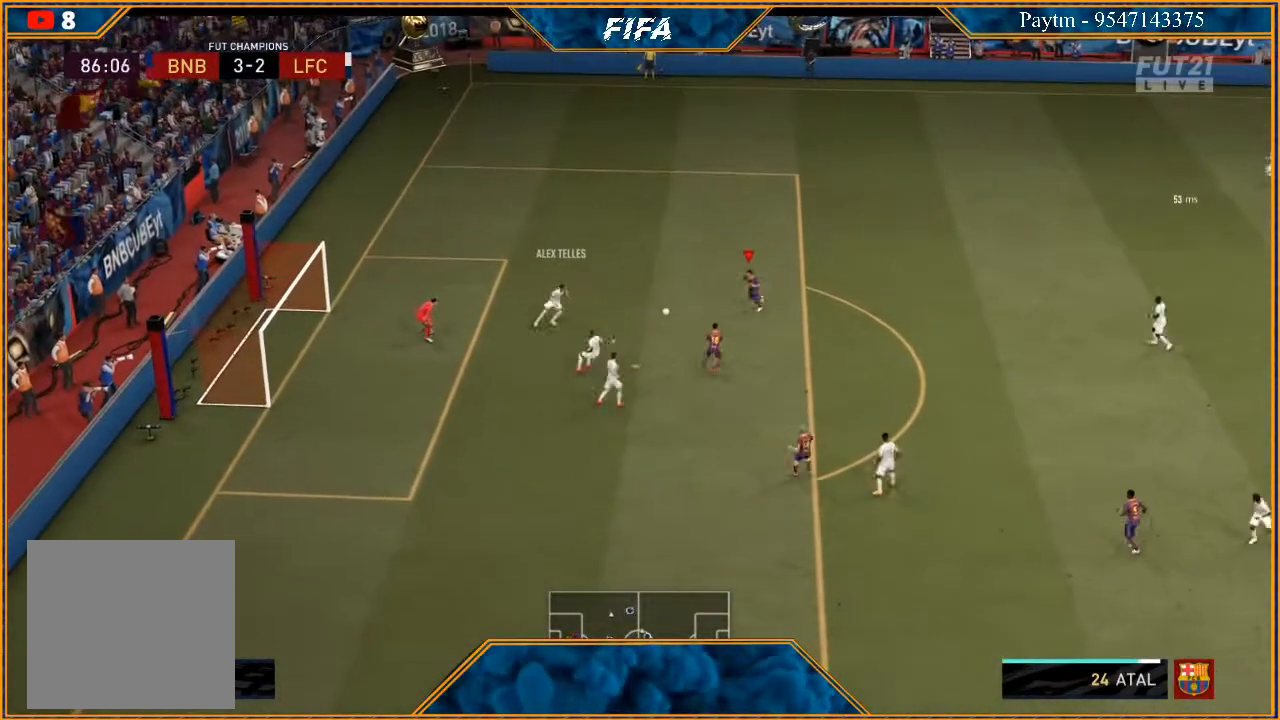
{"buttons": [], "left_stick": "down", "right_stick": "center", "events": [[67, "R2", "up"], [100, "L2", "up"], [100, "left_stick", "down"], [267, "B", "down"], [500, "B", "up"]]}
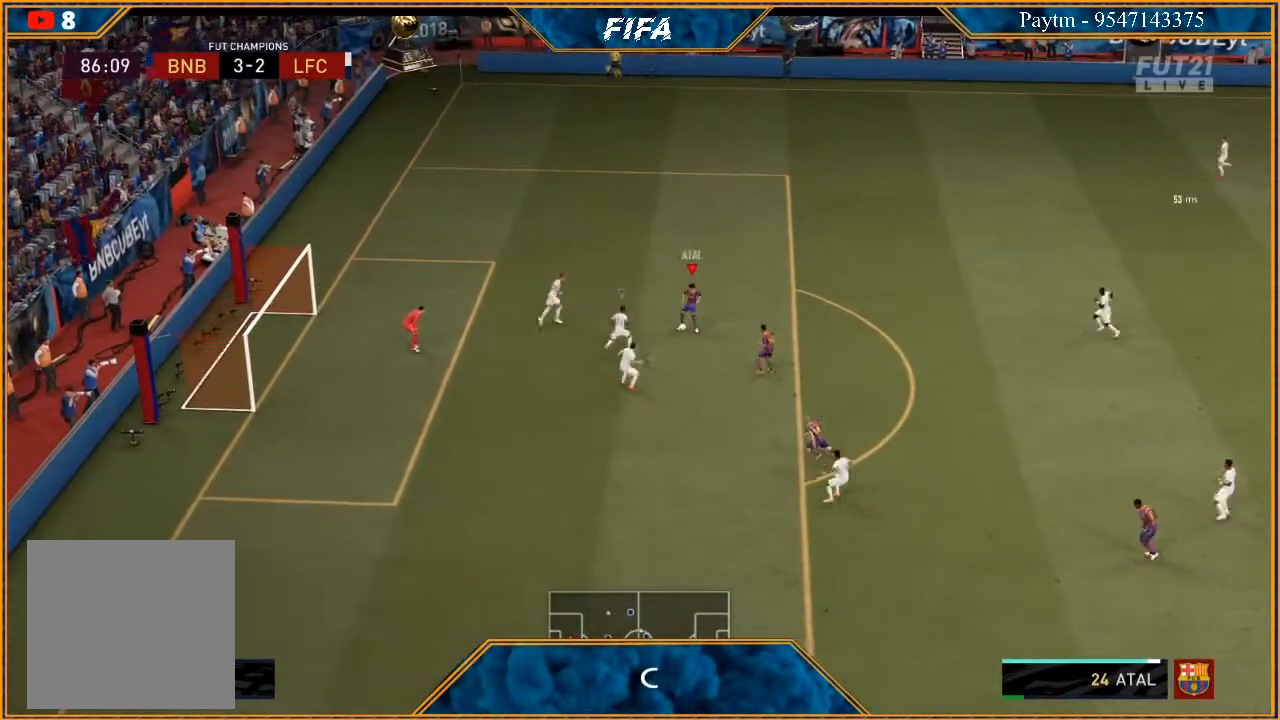
{"buttons": ["R2"], "left_stick": "down-left", "right_stick": "center", "events": [[67, "R2", "down"], [67, "left_stick", "down-left"]]}
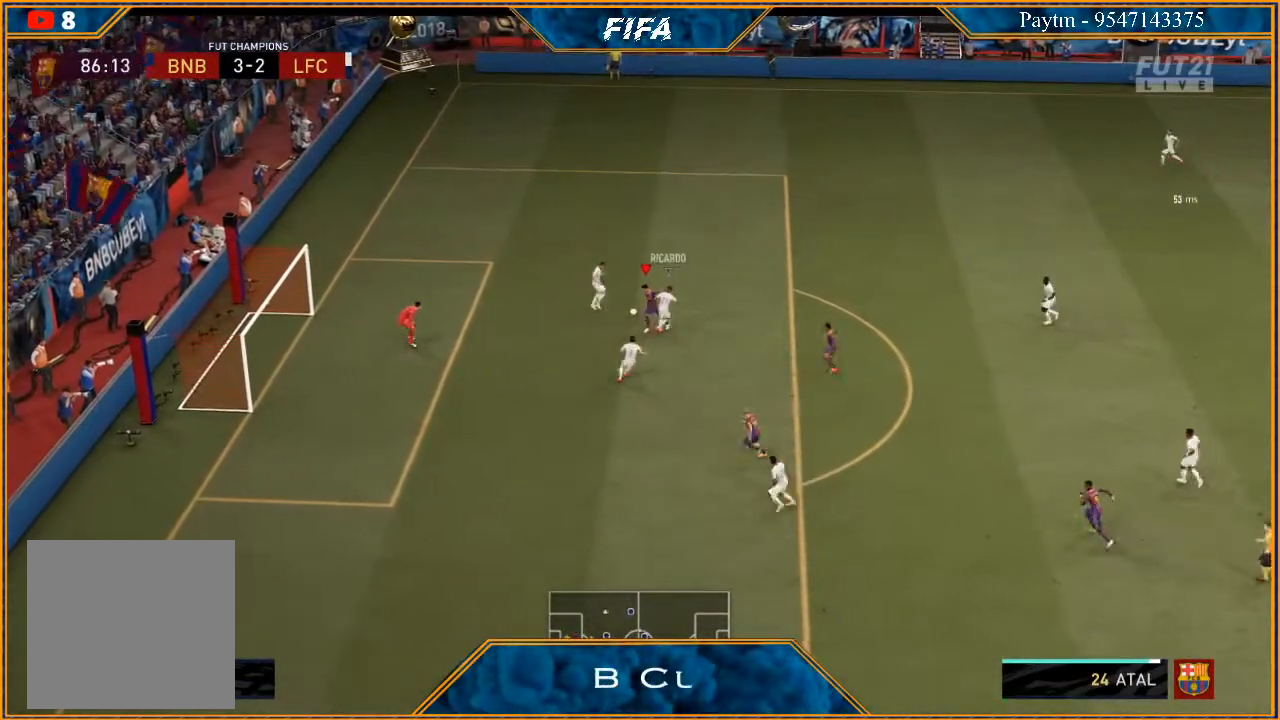
{"buttons": ["R2"], "left_stick": "up", "right_stick": "center", "events": [[233, "left_stick", "up-left"], [300, "left_stick", "up"]]}
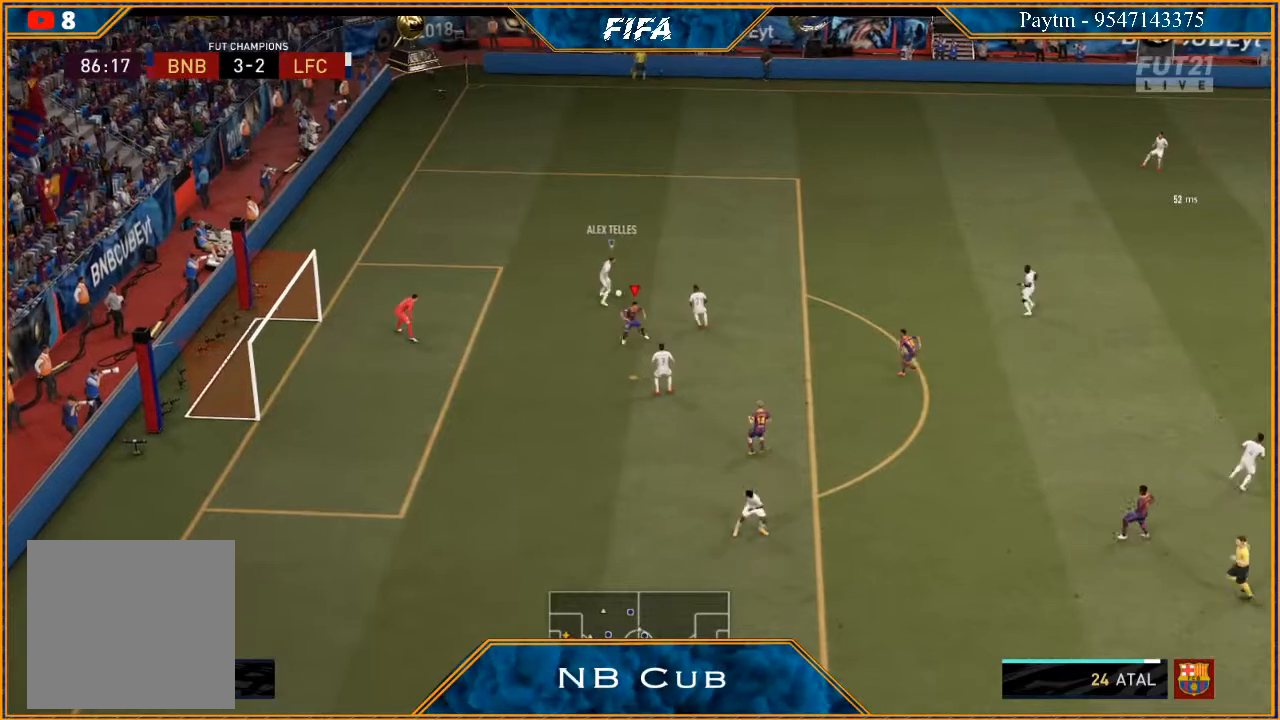
{"buttons": ["R2"], "left_stick": "up-right", "right_stick": "center", "events": [[233, "left_stick", "up-right"]]}
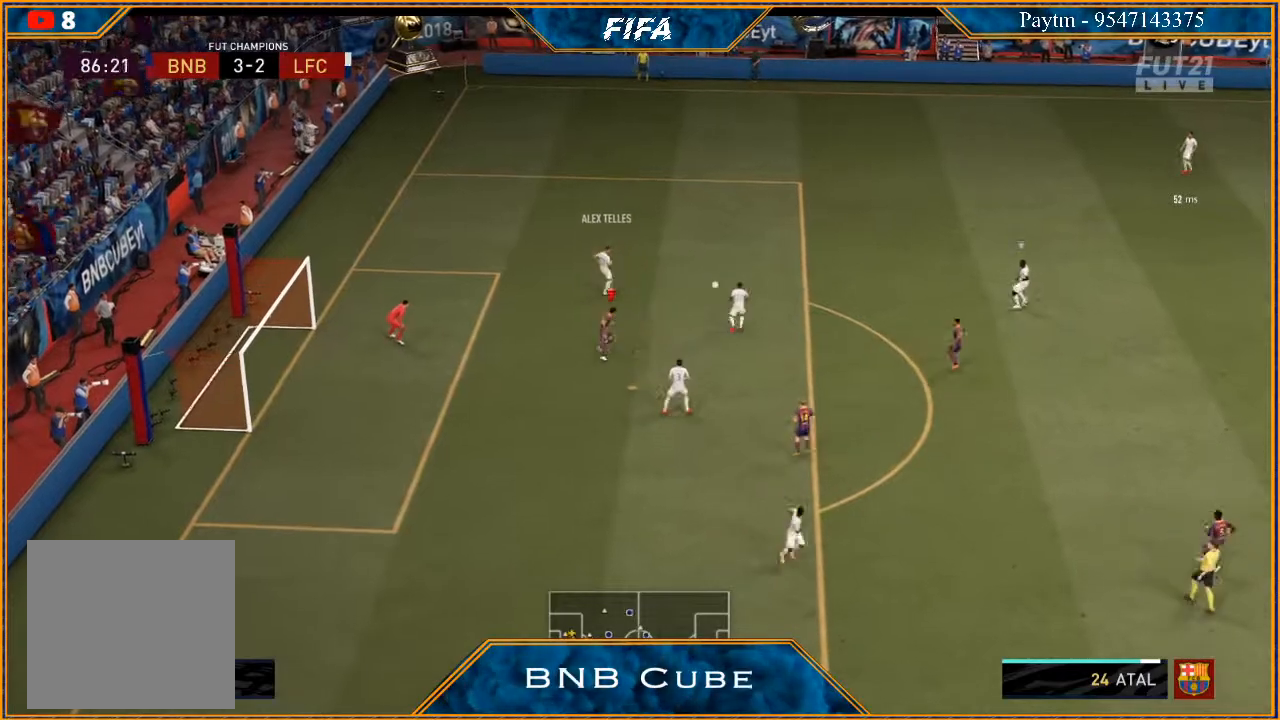
{"buttons": ["R2"], "left_stick": "up-right", "right_stick": "center", "events": [[267, "L1", "down"], [467, "L1", "up"]]}
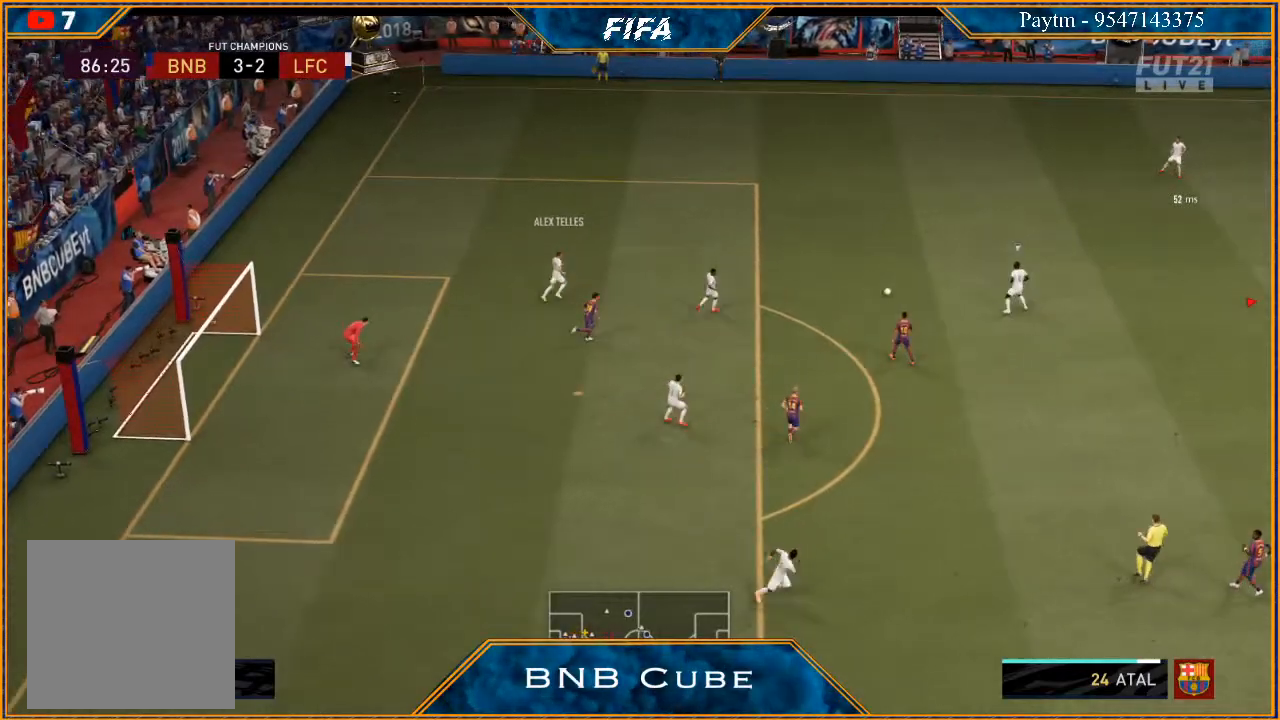
{"buttons": ["L2", "R2"], "left_stick": "up", "right_stick": "center", "events": [[433, "left_stick", "up"], [467, "L2", "down"]]}
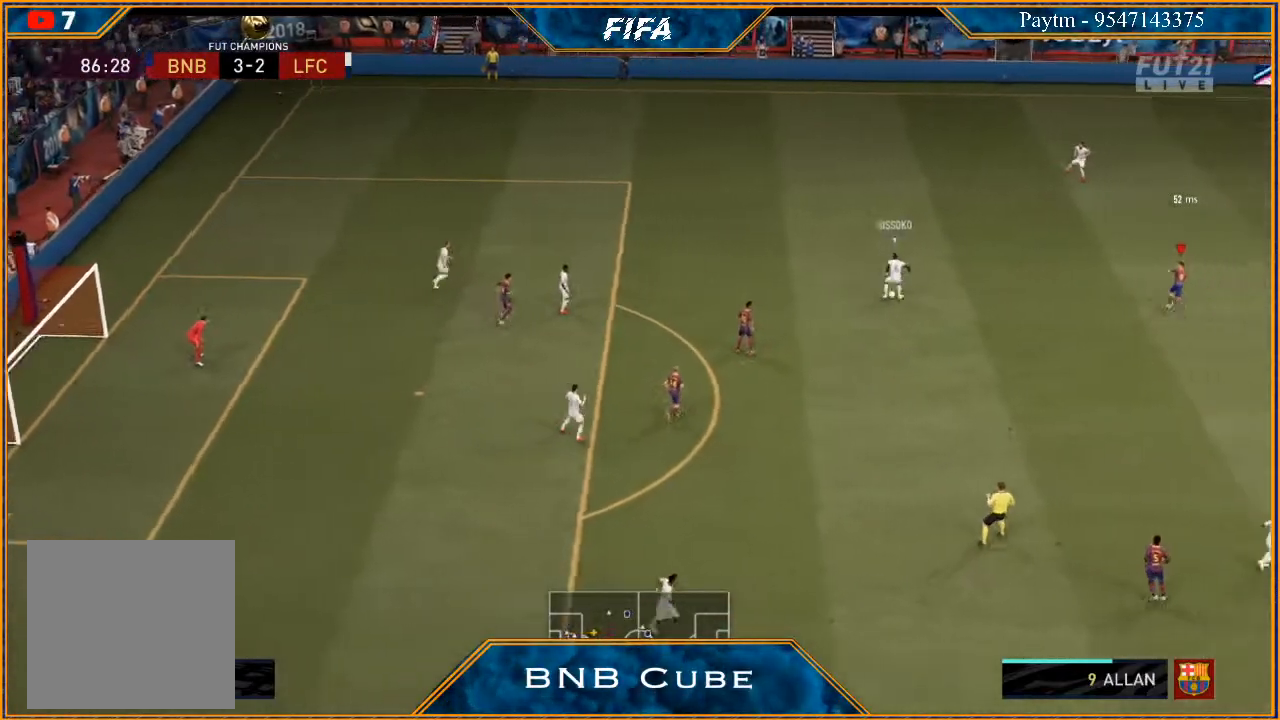
{"buttons": ["L2", "R2"], "left_stick": "down-left", "right_stick": "center", "events": [[33, "left_stick", "up-left"], [367, "left_stick", "left"], [500, "left_stick", "down-left"]]}
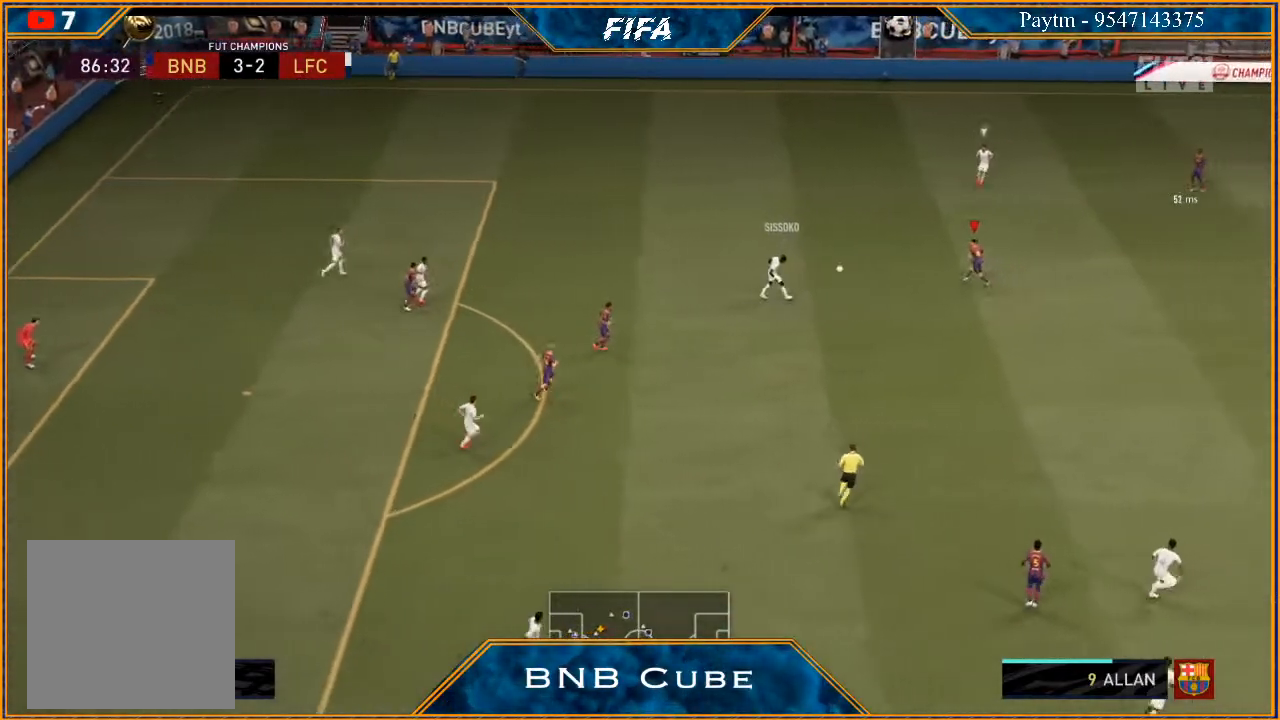
{"buttons": ["L2", "R2"], "left_stick": "down-right", "right_stick": "center", "events": [[100, "left_stick", "down"], [233, "left_stick", "down-right"]]}
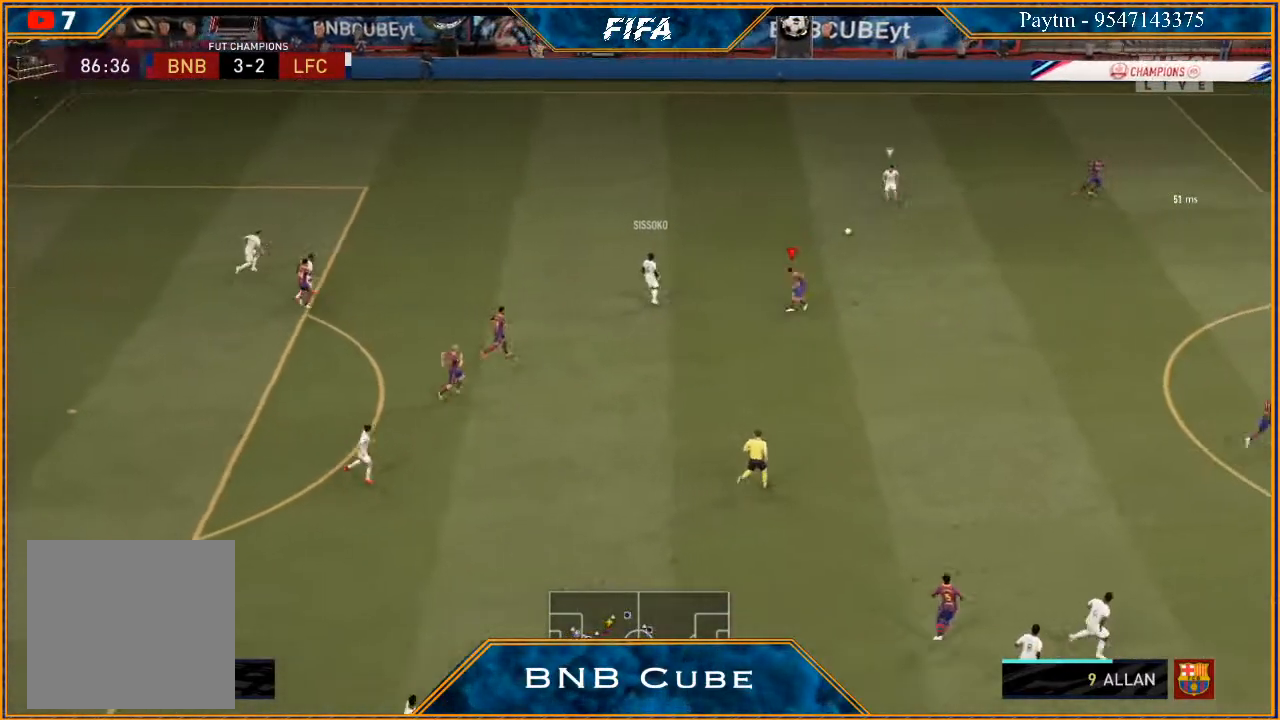
{"buttons": ["R2"], "left_stick": "right", "right_stick": "center", "events": [[167, "left_stick", "right"], [400, "L2", "up"]]}
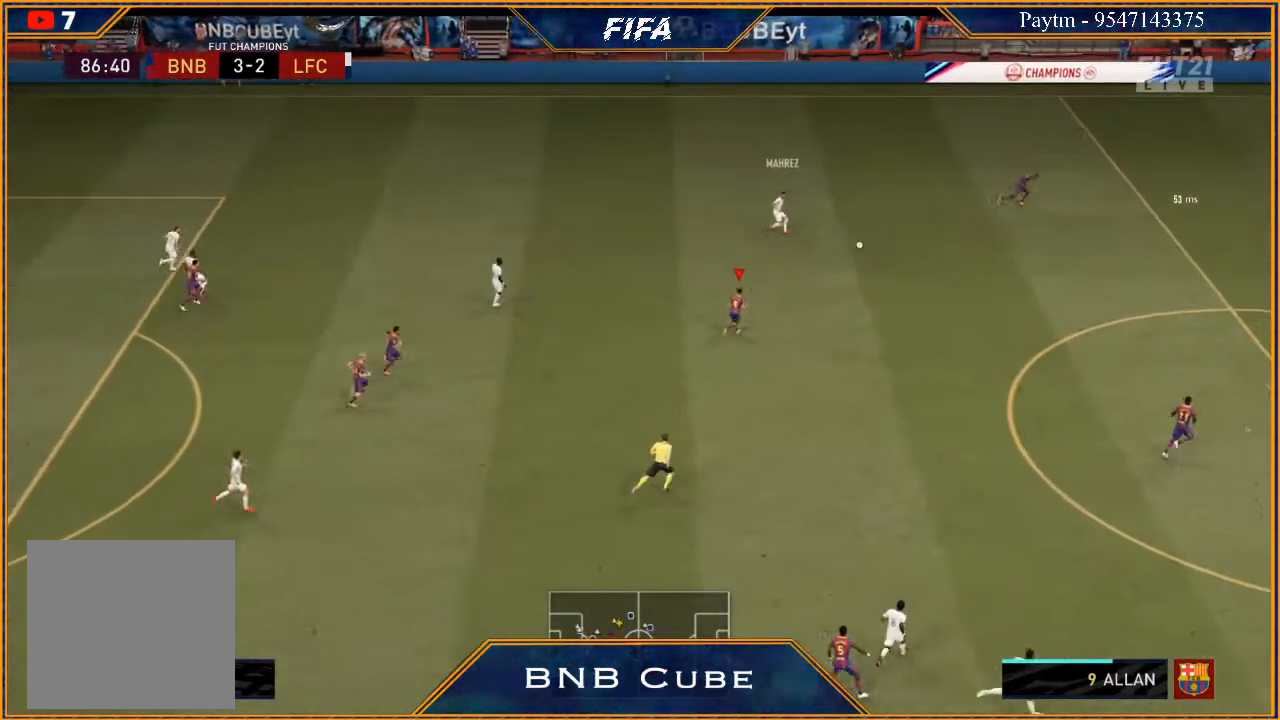
{"buttons": ["L1", "R2"], "left_stick": "up-right", "right_stick": "center", "events": [[333, "left_stick", "up-right"], [367, "L1", "down"]]}
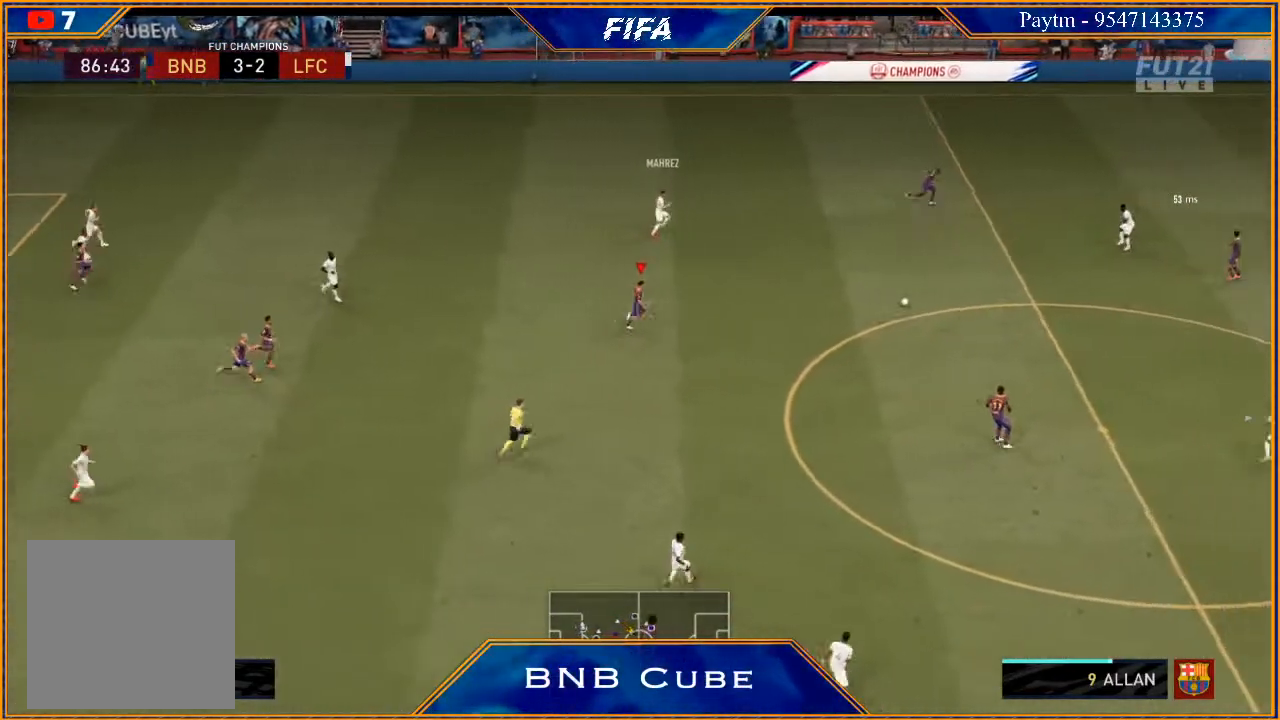
{"buttons": ["L2", "R2"], "left_stick": "up-left", "right_stick": "center", "events": [[67, "L1", "up"], [100, "left_stick", "up"], [167, "L2", "down"], [200, "left_stick", "up-left"]]}
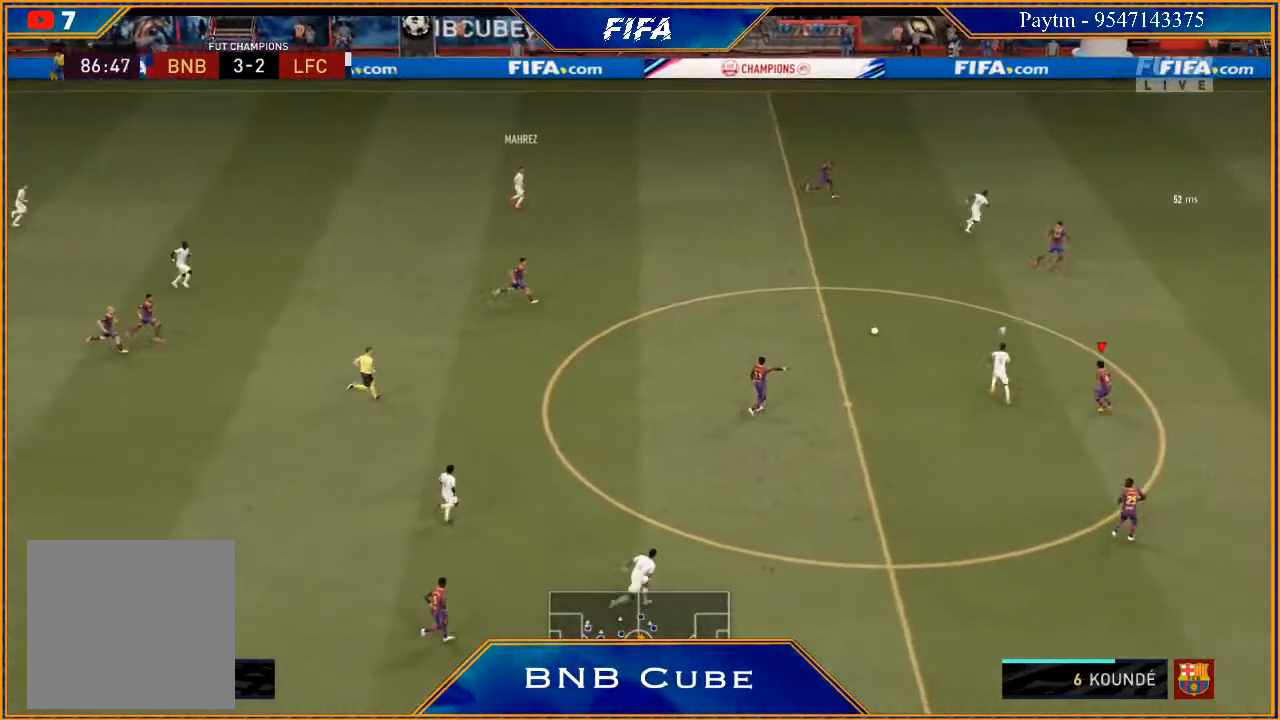
{"buttons": ["L2", "R2"], "left_stick": "up", "right_stick": "center", "events": [[300, "left_stick", "up"]]}
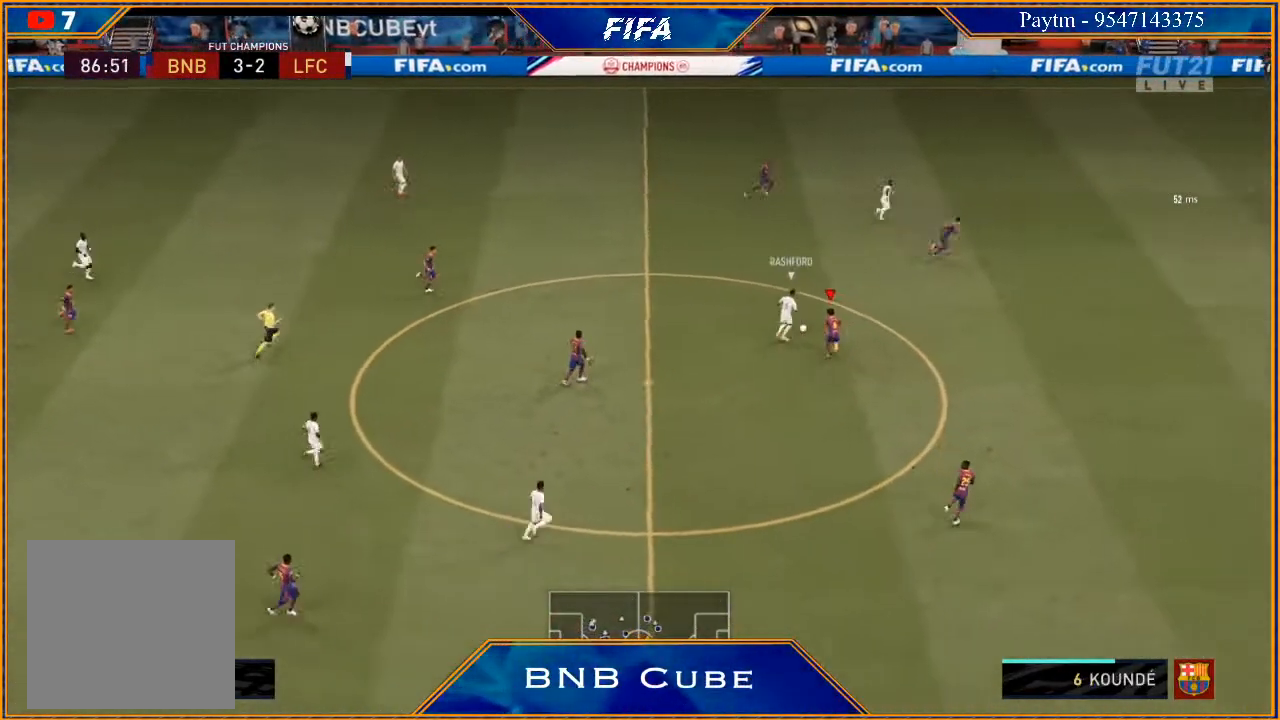
{"buttons": ["L2", "R2"], "left_stick": "up", "right_stick": "center", "events": []}
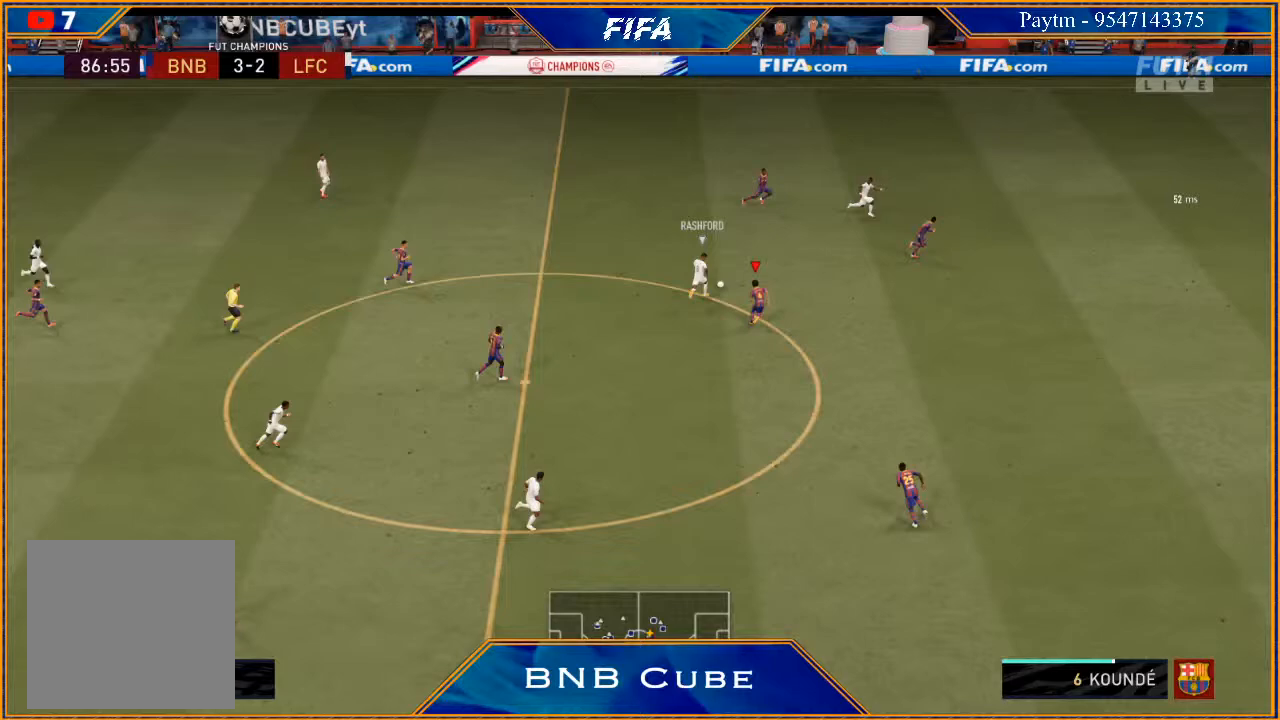
{"buttons": ["L2", "R2"], "left_stick": "up", "right_stick": "center", "events": []}
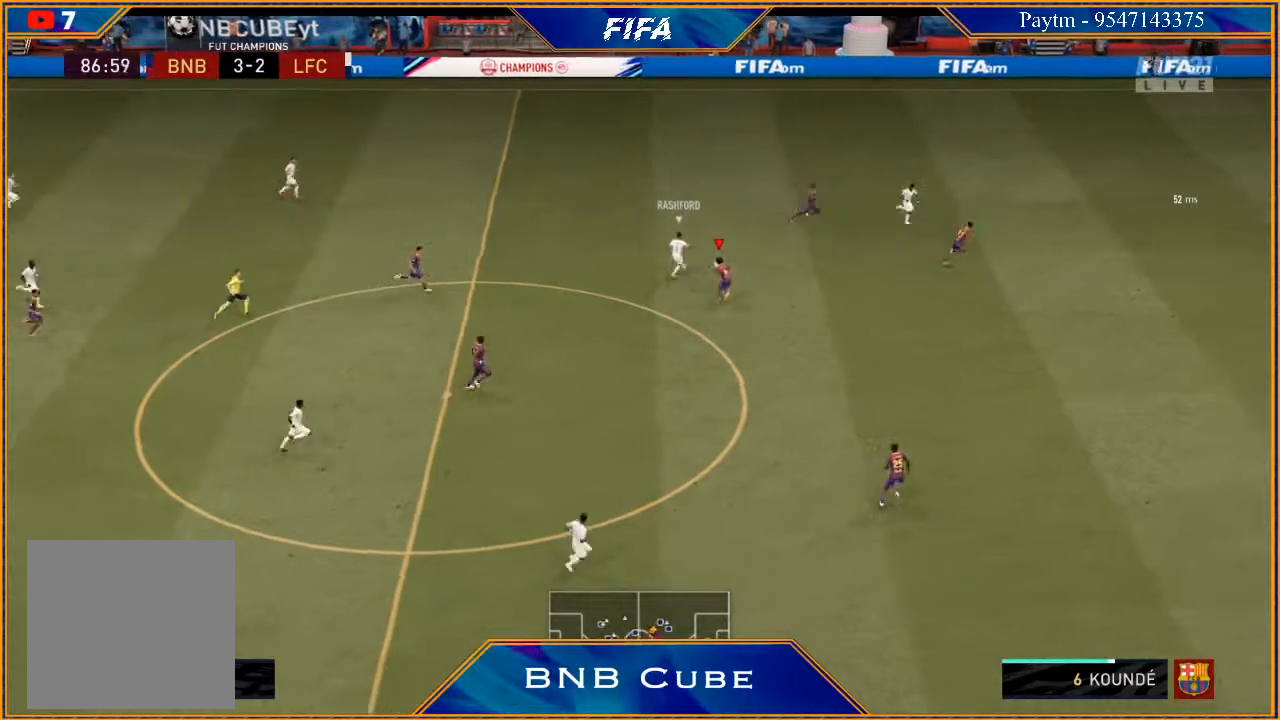
{"buttons": ["L1", "R2"], "left_stick": "up-right", "right_stick": "center", "events": [[167, "left_stick", "up-right"], [267, "L2", "up"], [333, "left_stick", "right"], [367, "L1", "down"], [500, "left_stick", "up-right"]]}
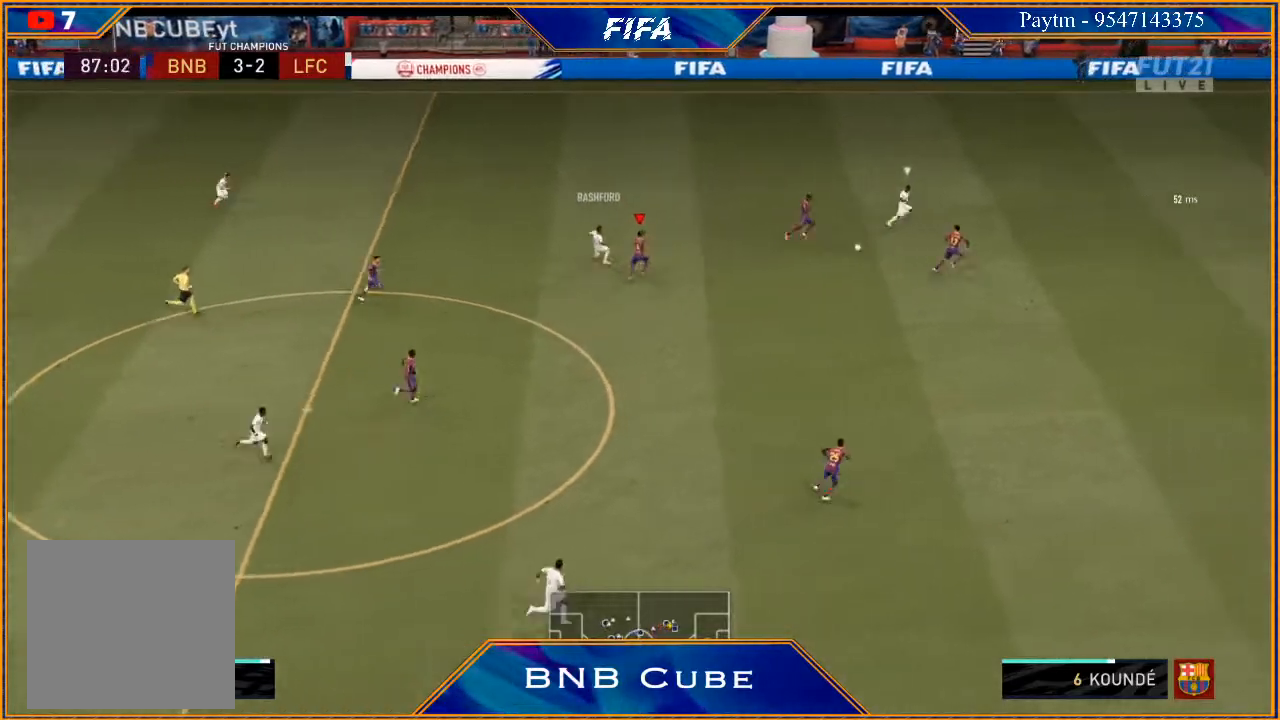
{"buttons": ["R2"], "left_stick": "right", "right_stick": "center", "events": [[33, "L1", "up"], [367, "left_stick", "right"]]}
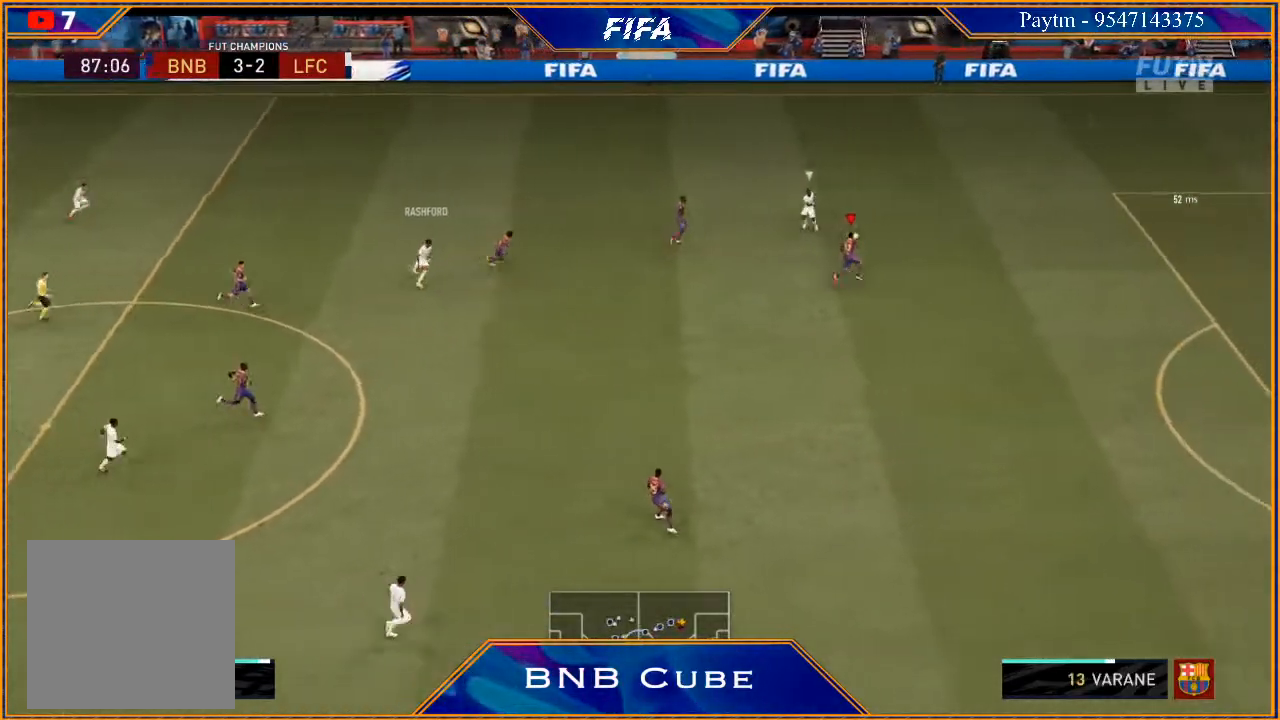
{"buttons": ["R2"], "left_stick": "right", "right_stick": "center", "events": []}
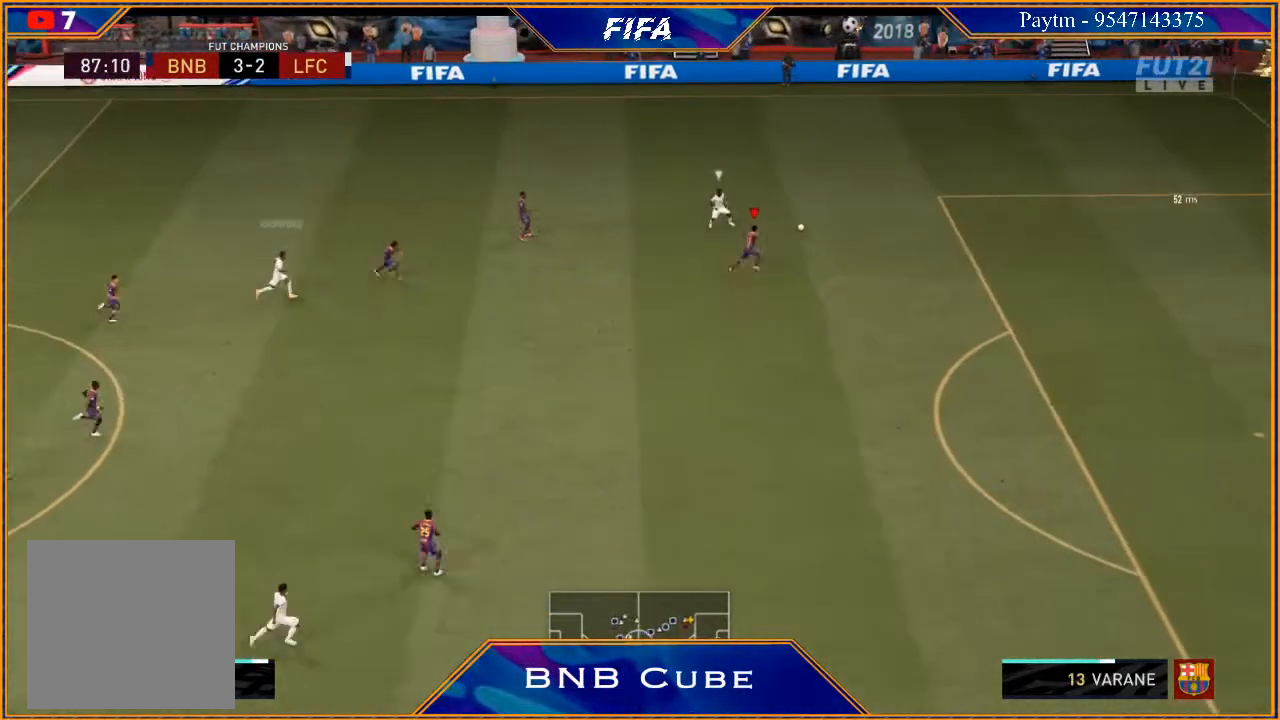
{"buttons": ["R2"], "left_stick": "right", "right_stick": "center", "events": []}
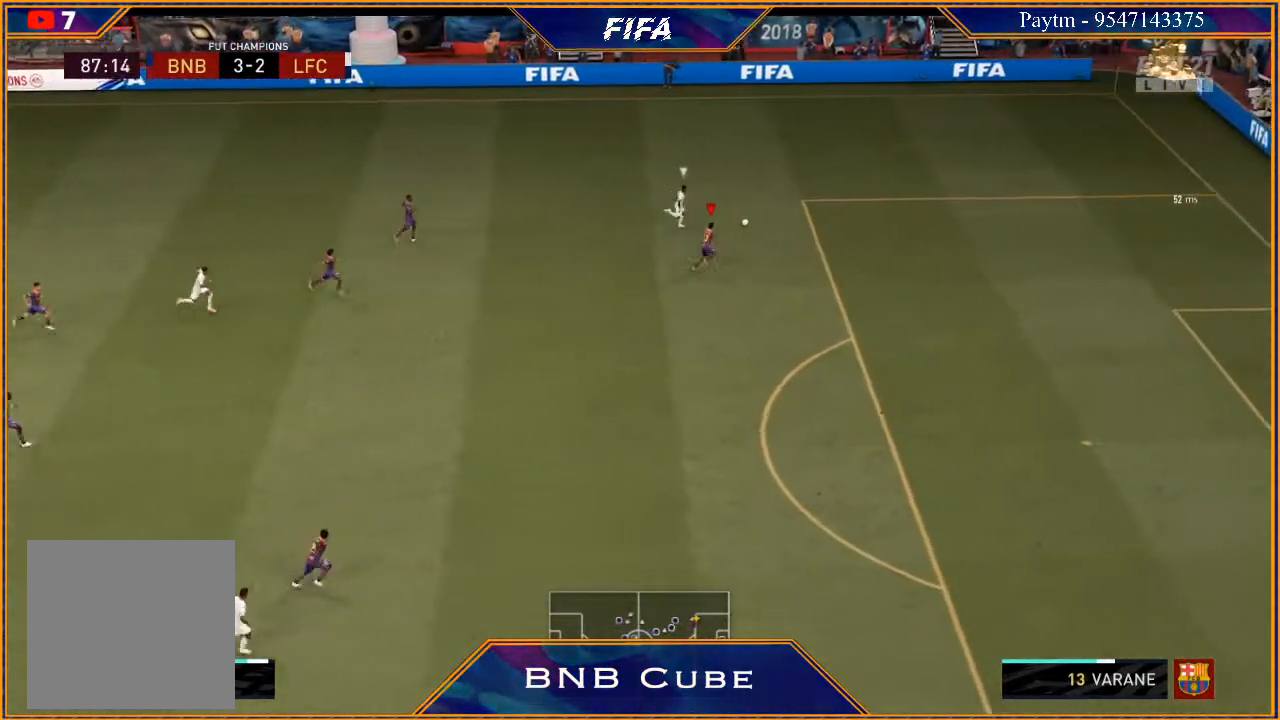
{"buttons": ["R2"], "left_stick": "up-right", "right_stick": "center", "events": [[467, "left_stick", "up-right"]]}
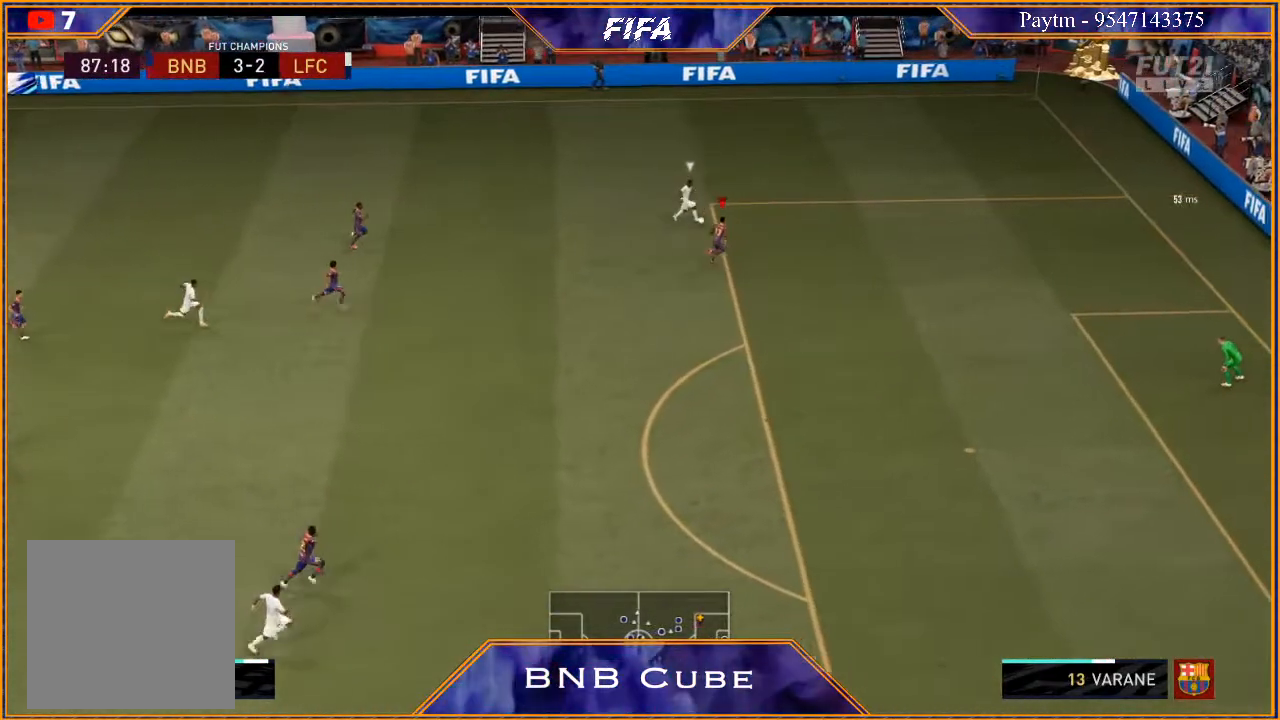
{"buttons": ["L2", "R2"], "left_stick": "up-right", "right_stick": "center", "events": [[100, "L2", "down"]]}
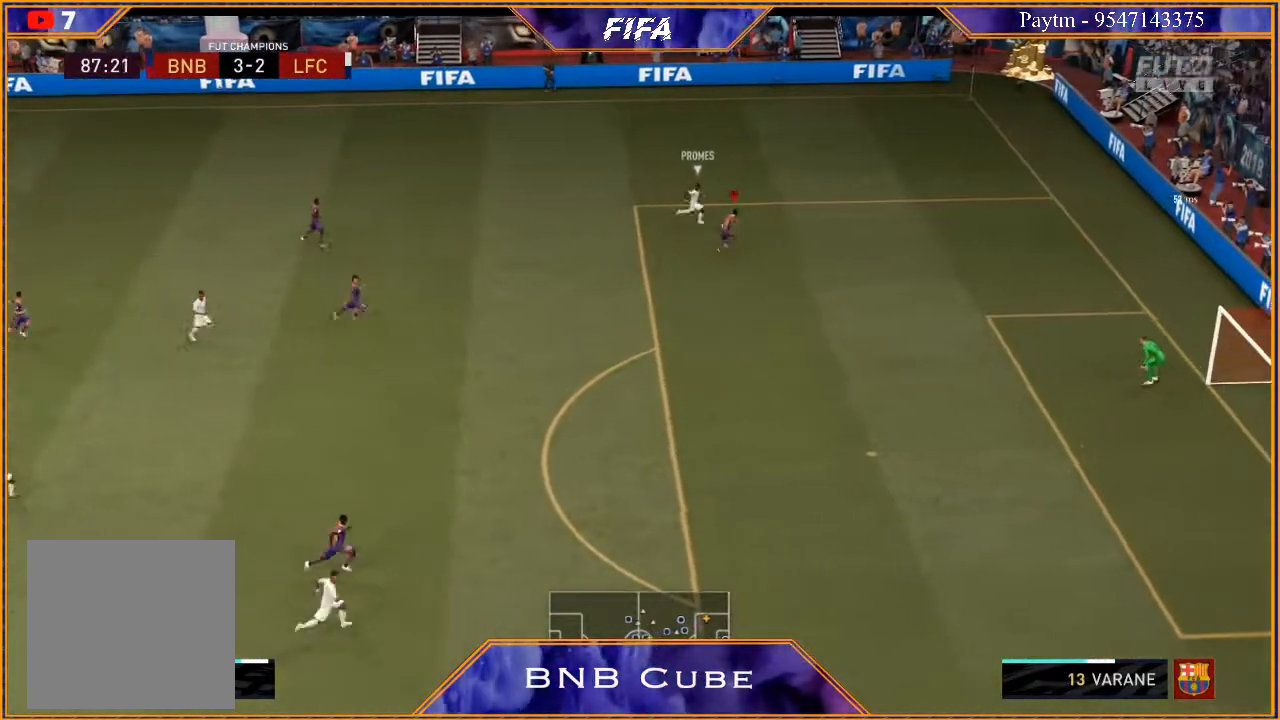
{"buttons": ["L2", "R2"], "left_stick": "up", "right_stick": "center", "events": [[433, "left_stick", "up"]]}
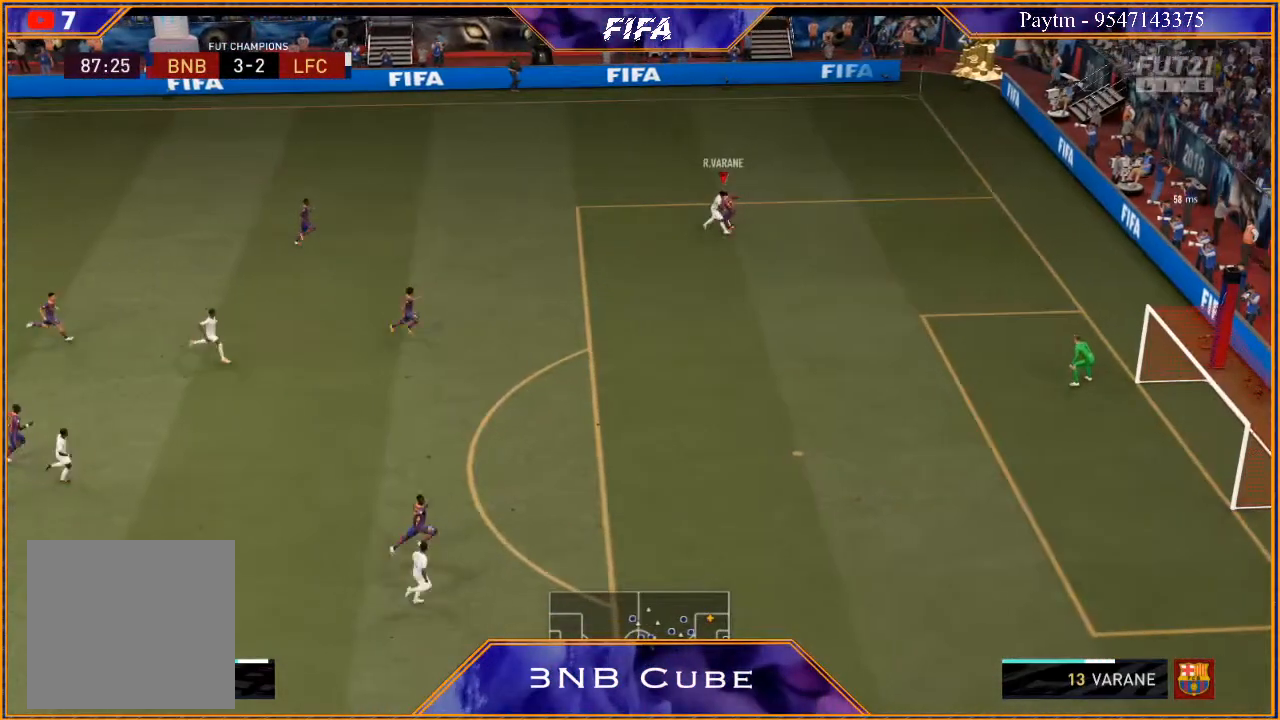
{"buttons": [], "left_stick": "up-left", "right_stick": "center", "events": [[300, "left_stick", "up-left"], [367, "R2", "up"], [467, "L2", "up"]]}
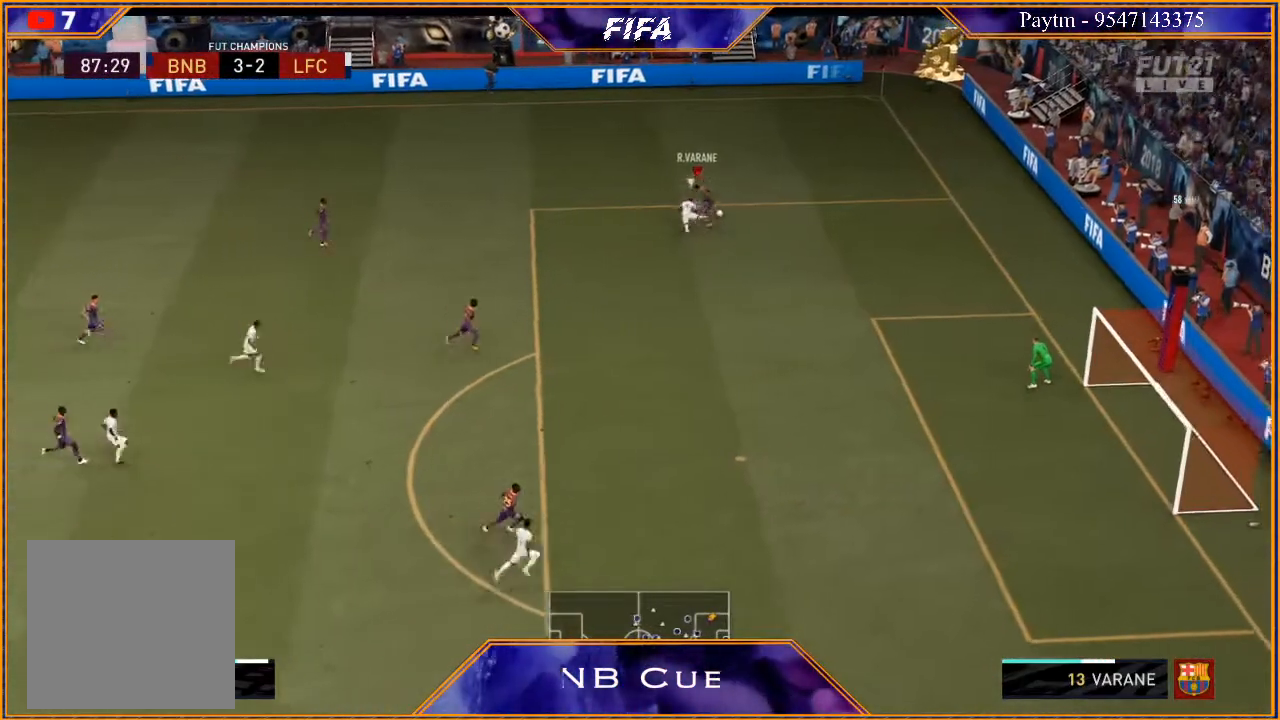
{"buttons": ["R2"], "left_stick": "left", "right_stick": "center", "events": [[267, "Y", "down"], [333, "Y", "up"], [367, "left_stick", "left"], [467, "R2", "down"]]}
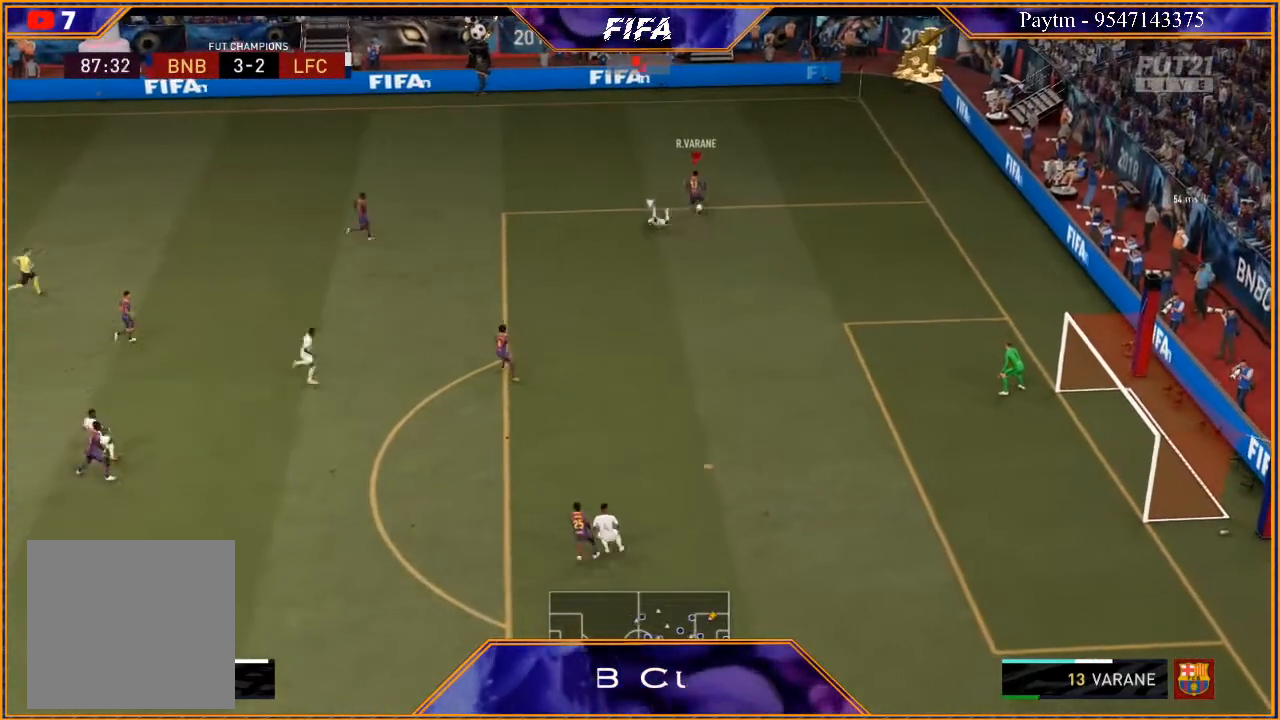
{"buttons": ["R2"], "left_stick": "left", "right_stick": "center", "events": []}
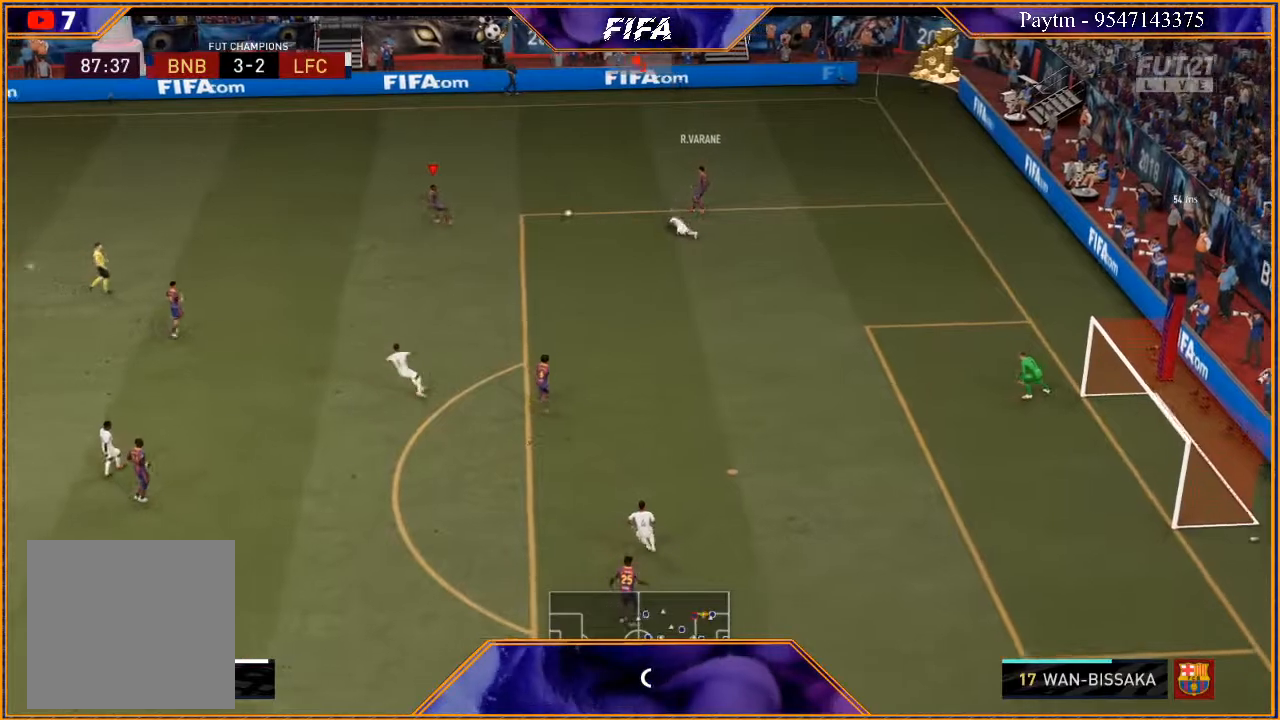
{"buttons": ["R2"], "left_stick": "left", "right_stick": "center", "events": []}